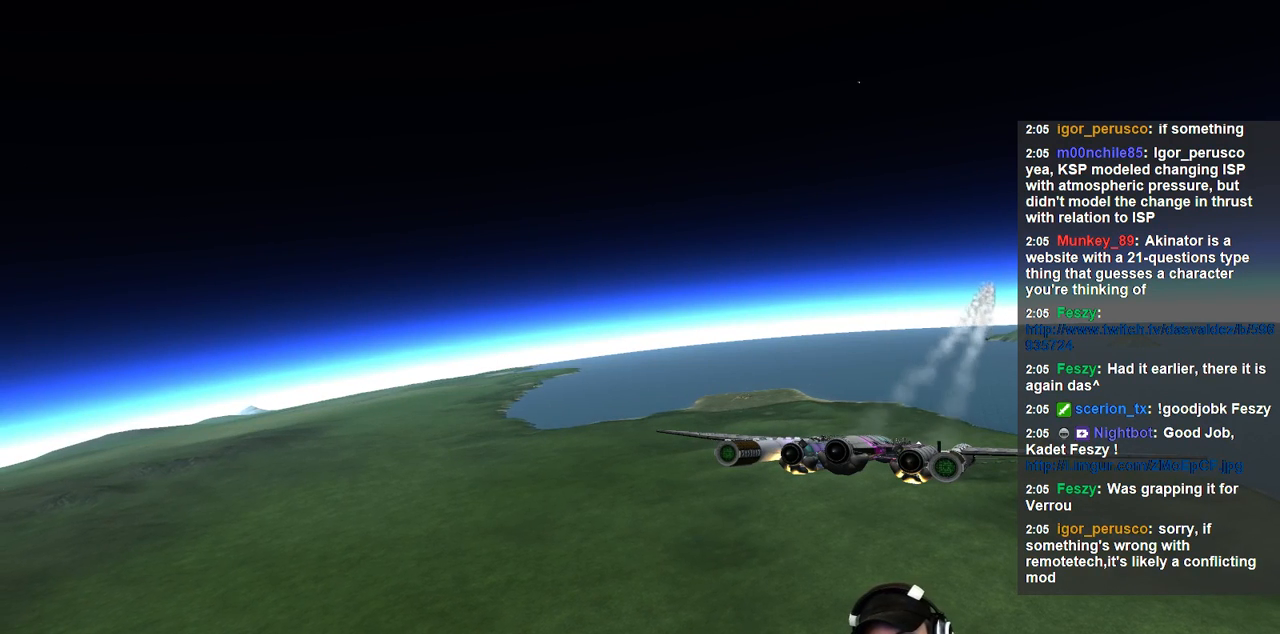
Gameplay with keyboard; each line is a JSON object with the keys held at the frame after it. "events" lists presses ("down") and releases ("up") of "a", "d", "e", "h", "i", "j", "k", "l", "n", "q", "s" and "w" between this image and that frame as [ms after this image, input, new state], when the widget could be followed in between. No other keys are recorded. Mouse input is not recorded.
{"keys": ["a"], "events": [[433, "a", "down"]]}
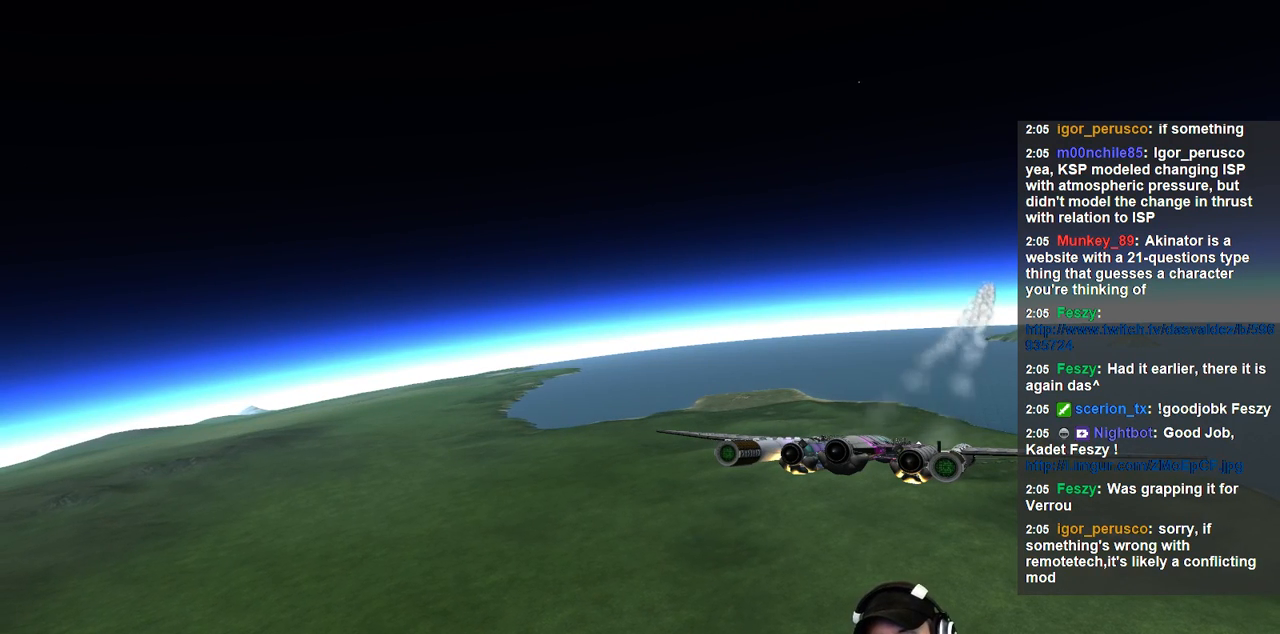
{"keys": [], "events": [[33, "a", "up"], [267, "d", "down"], [367, "d", "up"], [400, "d", "down"], [500, "d", "up"]]}
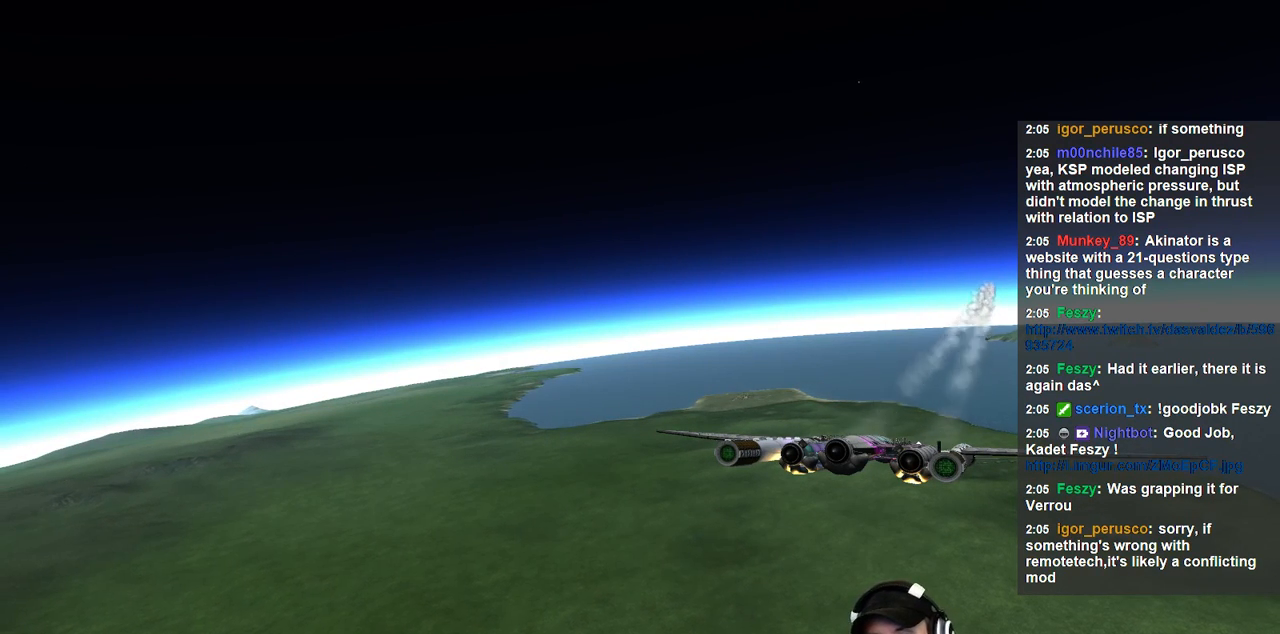
{"keys": [], "events": []}
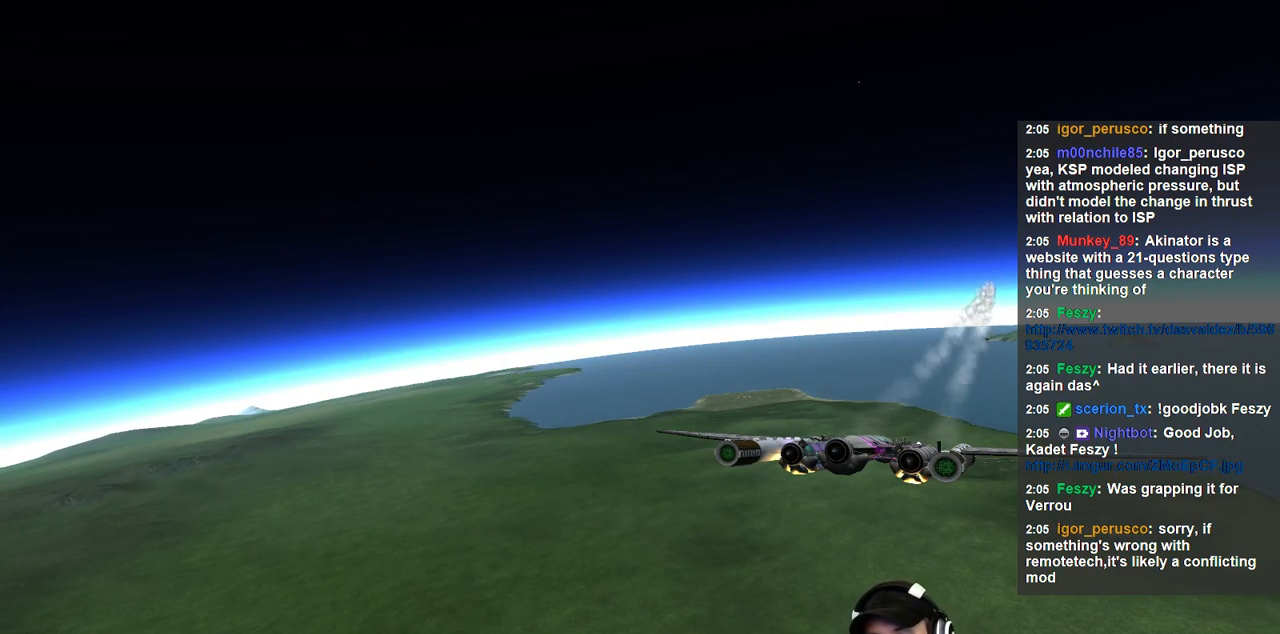
{"keys": [], "events": []}
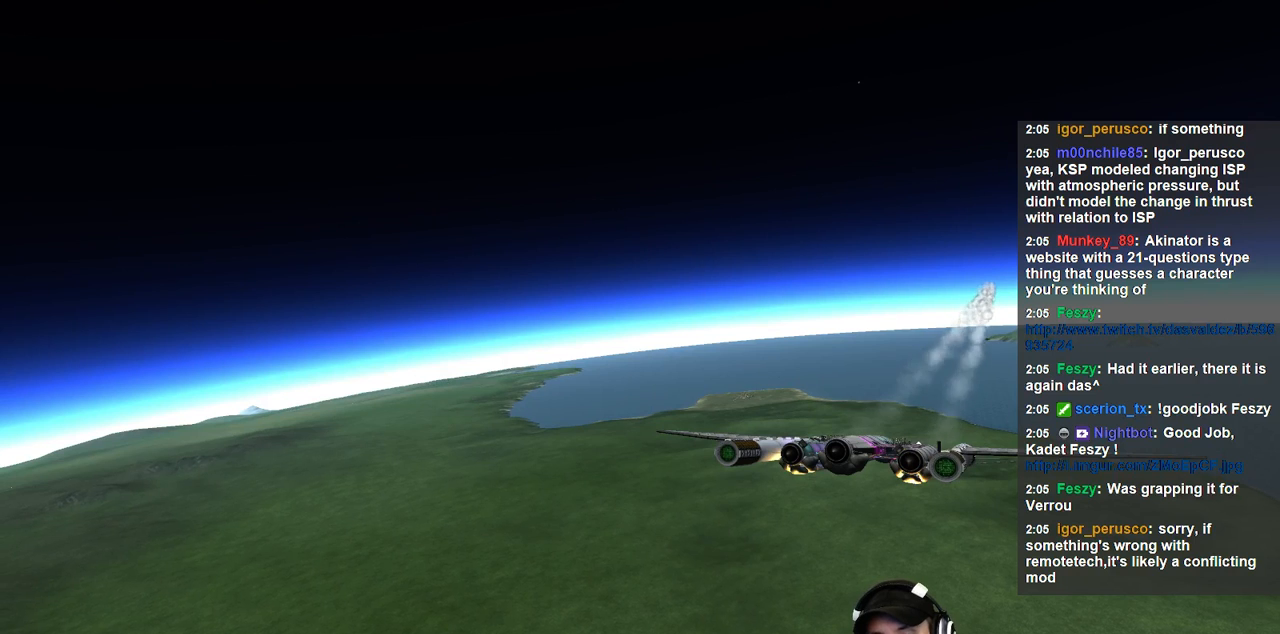
{"keys": [], "events": [[333, "e", "down"], [400, "e", "up"]]}